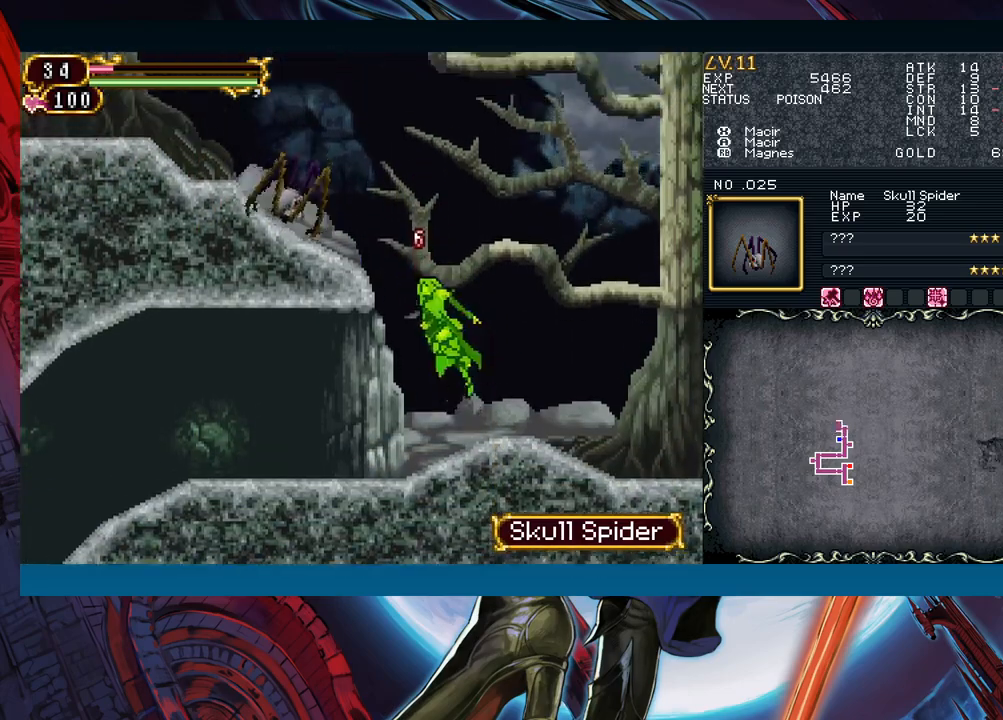
Gameplay with a controller (Xbox layout); each line is a JSON object with the inputs held at the frame after it. "events" lists button and stick changes between this image and that frame as [ms after this image, input, new state], when the widget could be followed in between. Not read: L2 L3 R2 R3 right_stick.
{"buttons": [], "left_stick": "right", "events": [[83, "left_stick", "center"], [133, "A", "up"], [167, "B", "up"], [300, "X", "down"], [300, "left_stick", "right"], [433, "X", "up"]]}
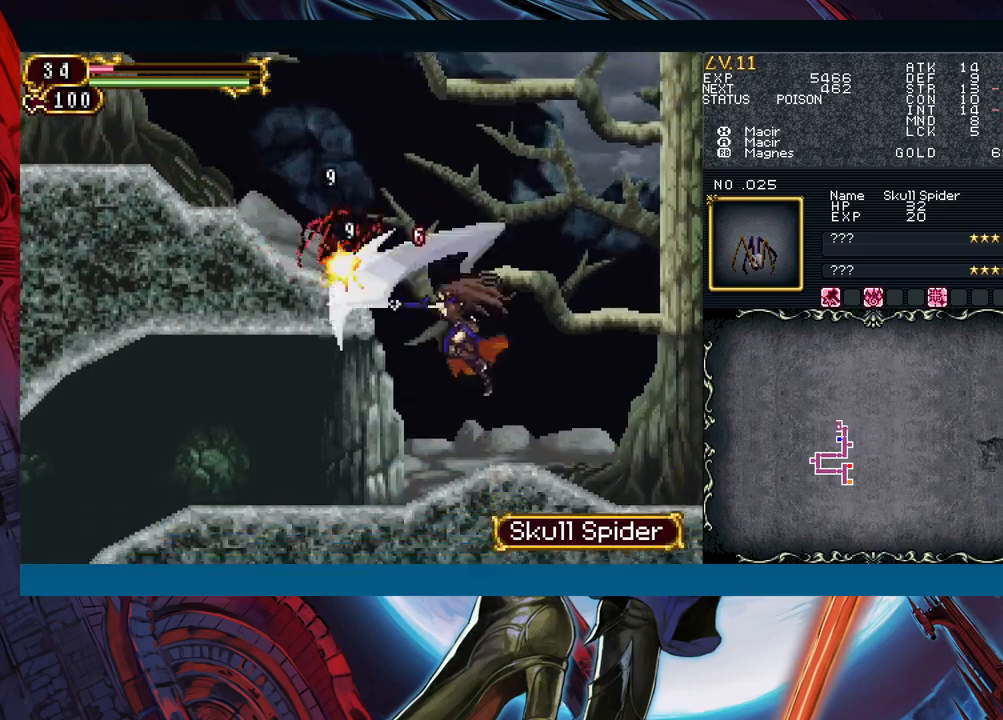
{"buttons": [], "left_stick": "center", "events": [[67, "left_stick", "left"], [133, "B", "down"], [167, "A", "down"], [167, "left_stick", "center"], [317, "A", "up"], [333, "B", "up"]]}
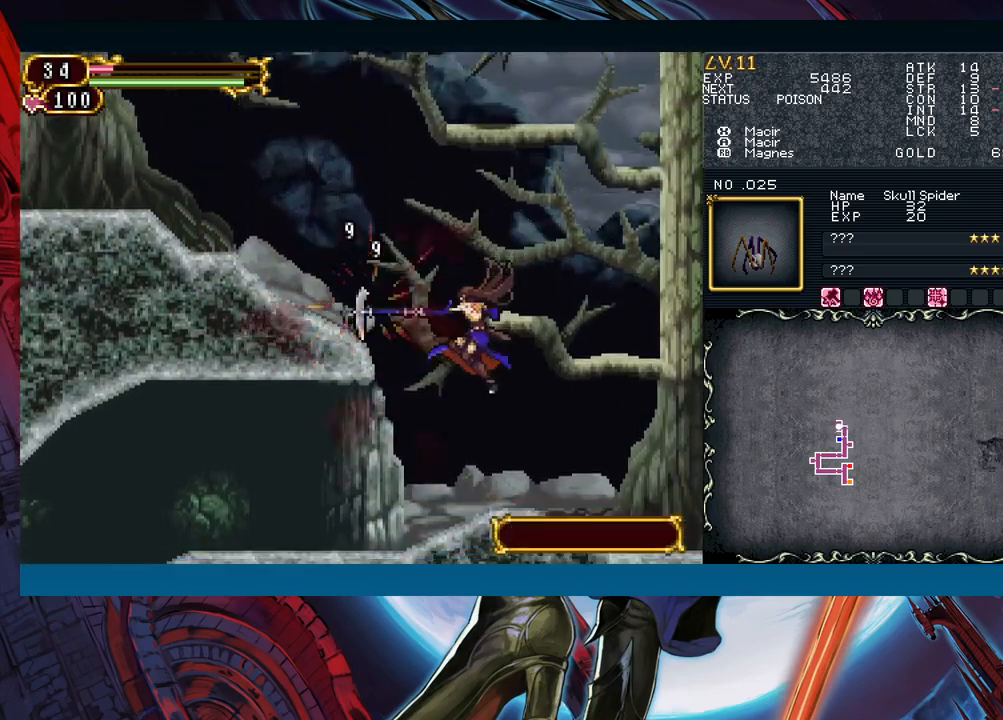
{"buttons": ["B"], "left_stick": "left", "events": [[250, "left_stick", "left"], [333, "B", "down"]]}
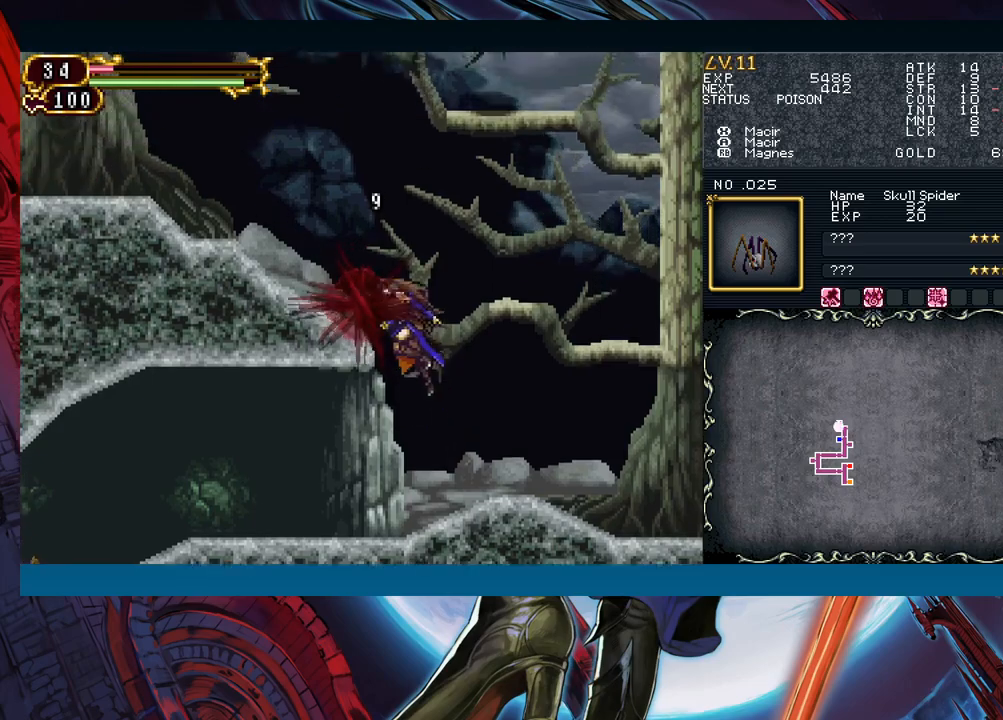
{"buttons": [], "left_stick": "left", "events": [[200, "B", "up"], [300, "left_stick", "right"], [317, "Y", "down"], [367, "B", "down"], [367, "Y", "up"], [400, "B", "up"], [400, "left_stick", "left"]]}
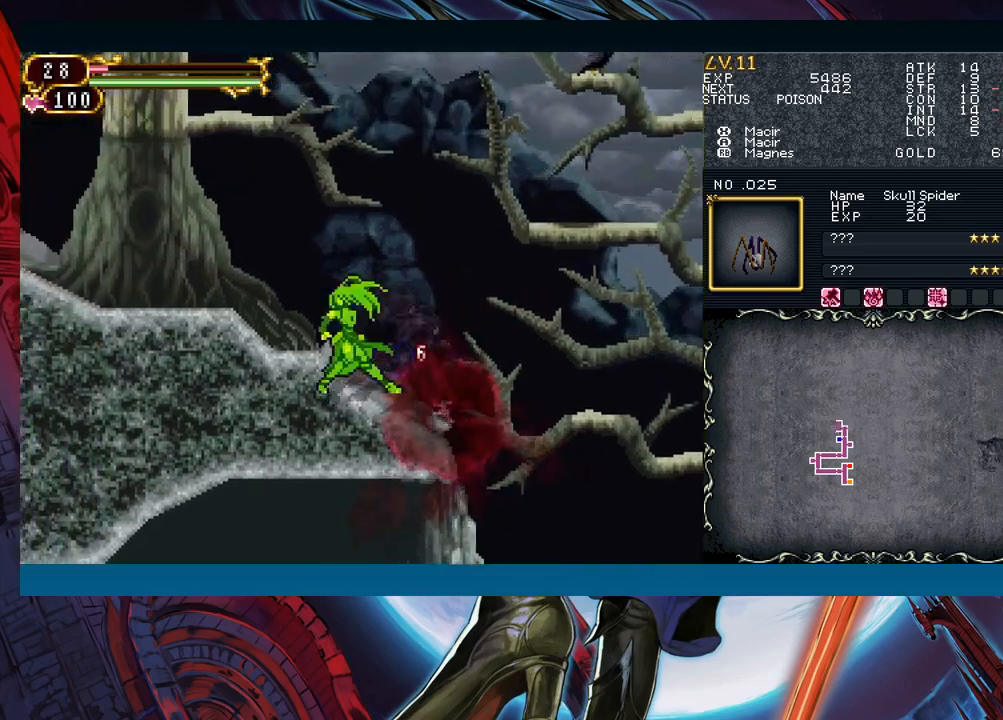
{"buttons": [], "left_stick": "center", "events": [[67, "left_stick", "right"], [83, "Y", "down"], [100, "B", "down"], [117, "Y", "up"], [150, "B", "up"], [150, "left_stick", "left"], [300, "left_stick", "right"], [350, "Y", "down"], [367, "B", "down"], [367, "Y", "up"], [400, "B", "up"], [400, "left_stick", "left"], [500, "left_stick", "center"]]}
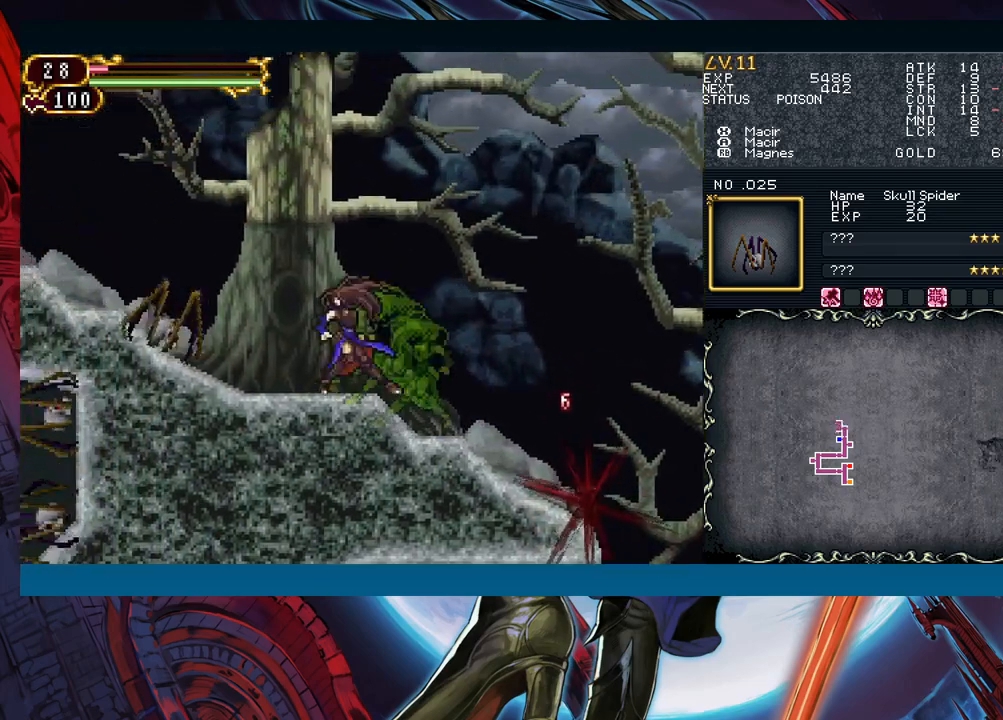
{"buttons": [], "left_stick": "left", "events": [[17, "left_stick", "right"], [367, "left_stick", "left"]]}
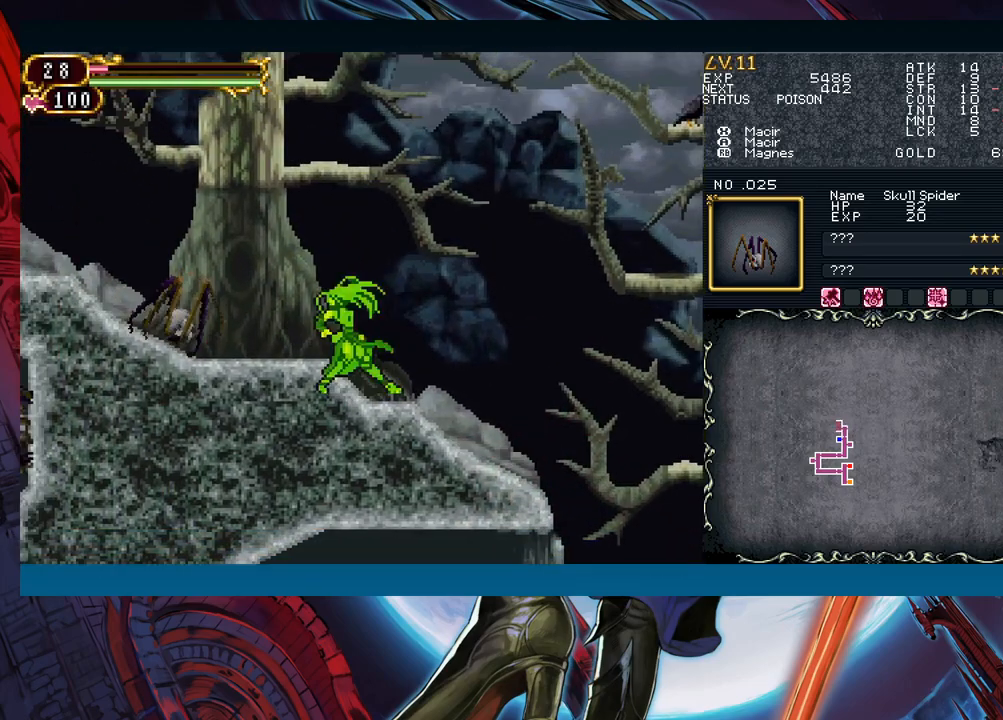
{"buttons": [], "left_stick": "center", "events": [[17, "A", "down"], [17, "left_stick", "center"], [117, "A", "up"], [317, "X", "down"], [433, "X", "up"]]}
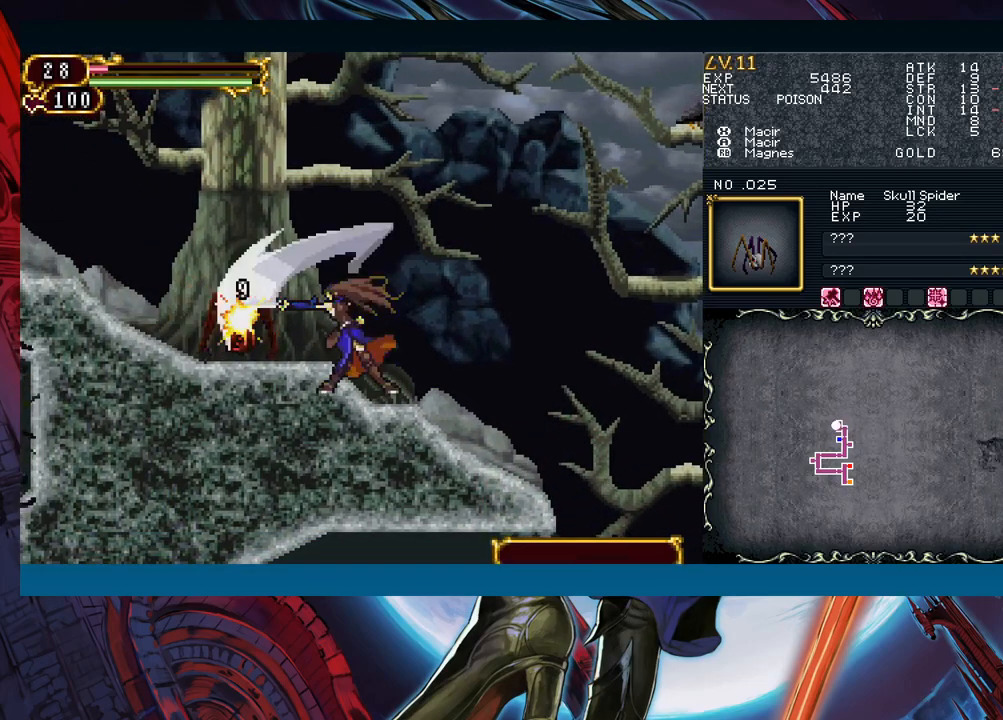
{"buttons": [], "left_stick": "center", "events": [[167, "Y", "down"], [250, "Y", "up"], [367, "A", "down"], [483, "A", "up"]]}
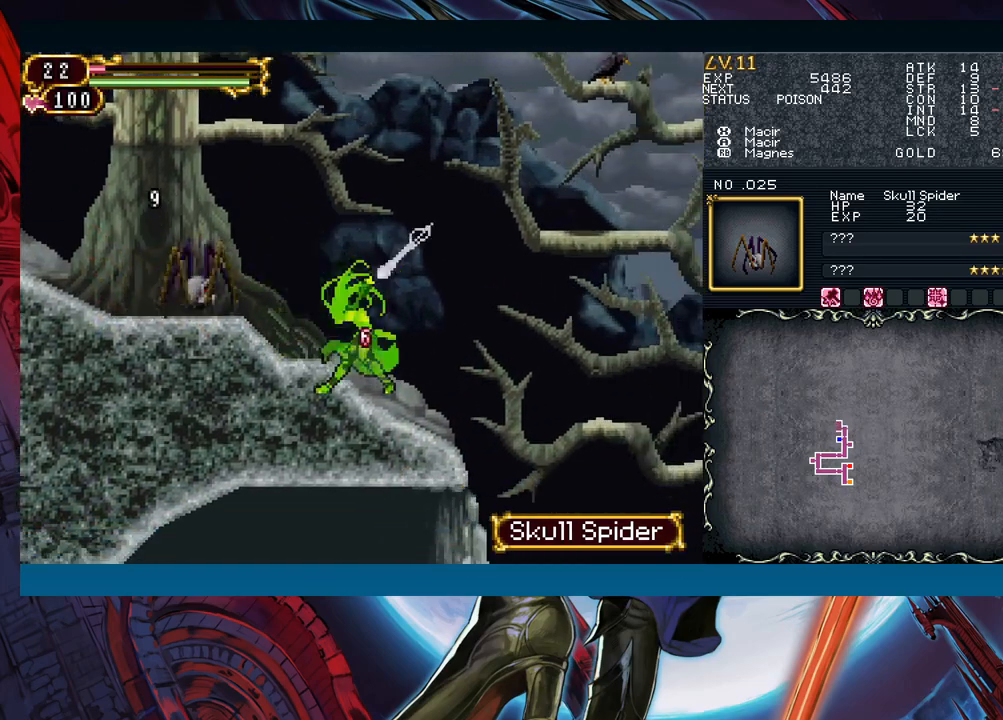
{"buttons": ["A"], "left_stick": "center", "events": [[150, "X", "down"], [267, "X", "up"], [433, "A", "down"]]}
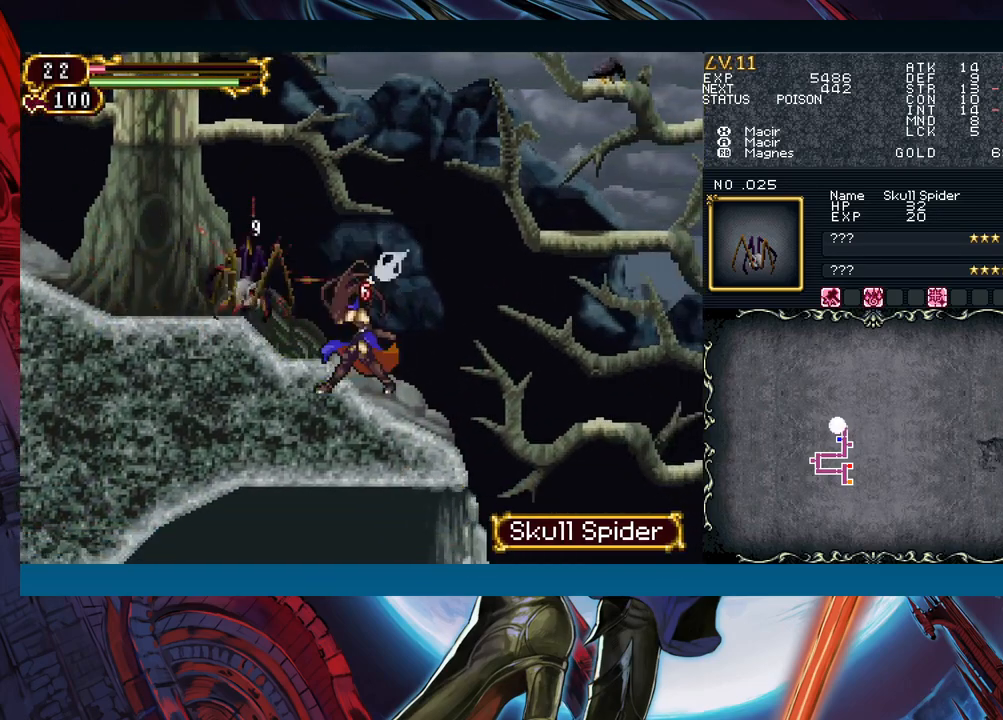
{"buttons": ["X"], "left_stick": "center", "events": [[67, "A", "up"], [267, "Y", "down"], [350, "Y", "up"], [433, "X", "down"]]}
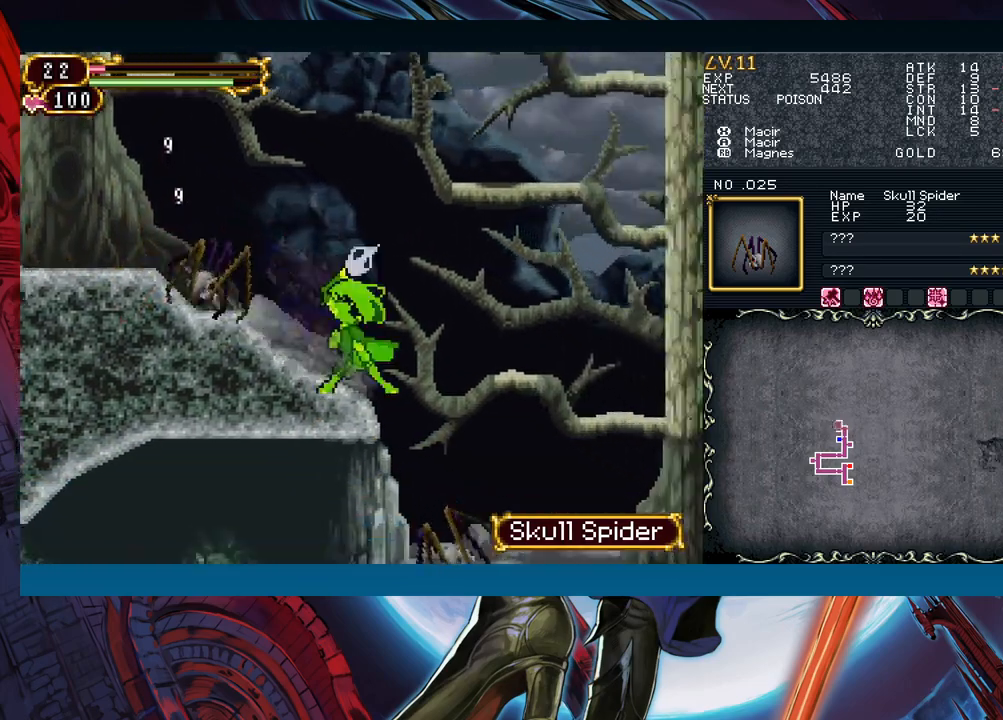
{"buttons": [], "left_stick": "left", "events": [[67, "X", "up"], [367, "left_stick", "left"]]}
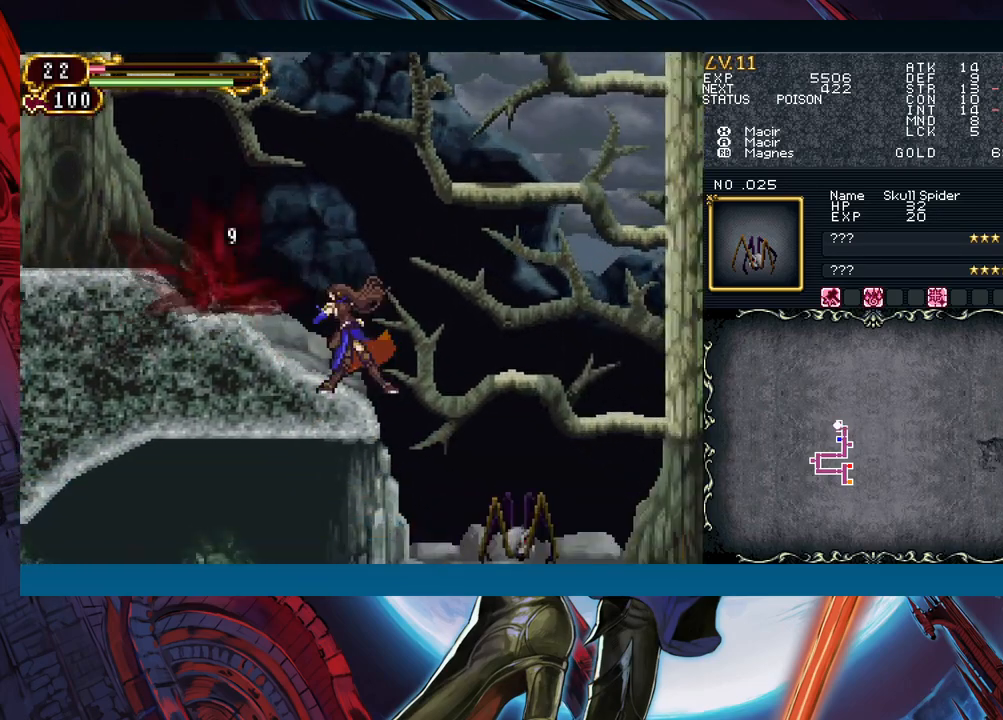
{"buttons": [], "left_stick": "right", "events": [[17, "left_stick", "right"], [50, "Y", "down"], [83, "B", "down"], [83, "Y", "up"], [117, "B", "up"], [117, "left_stick", "left"], [283, "left_stick", "right"], [333, "Y", "down"], [350, "left_stick", "left"], [383, "B", "down"], [383, "Y", "up"], [433, "B", "up"], [467, "left_stick", "right"]]}
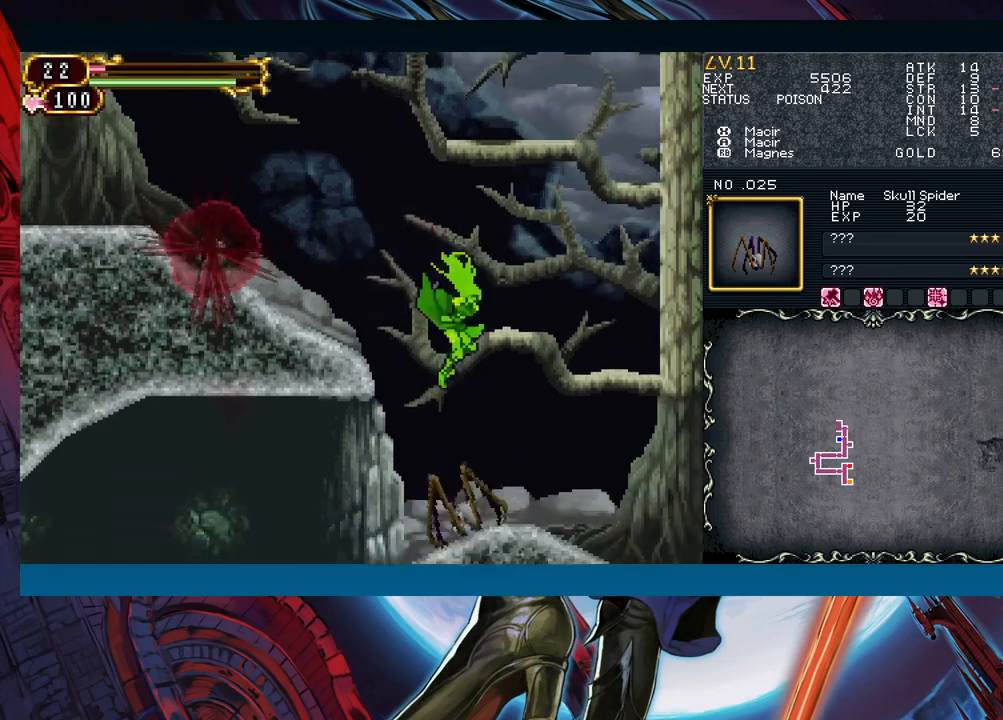
{"buttons": [], "left_stick": "right", "events": []}
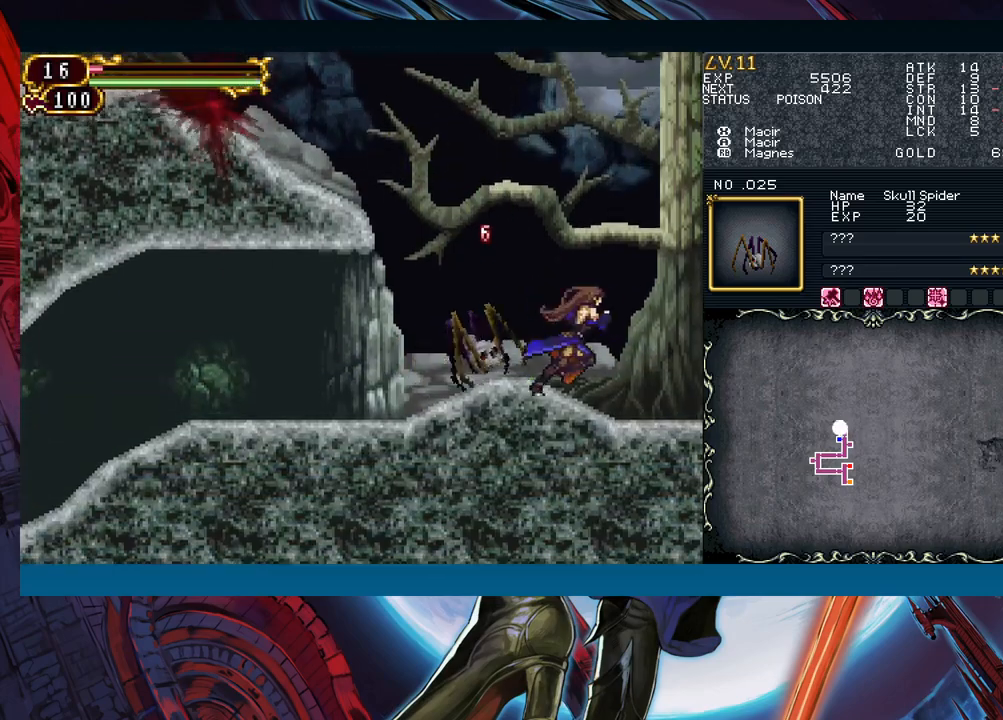
{"buttons": [], "left_stick": "right", "events": []}
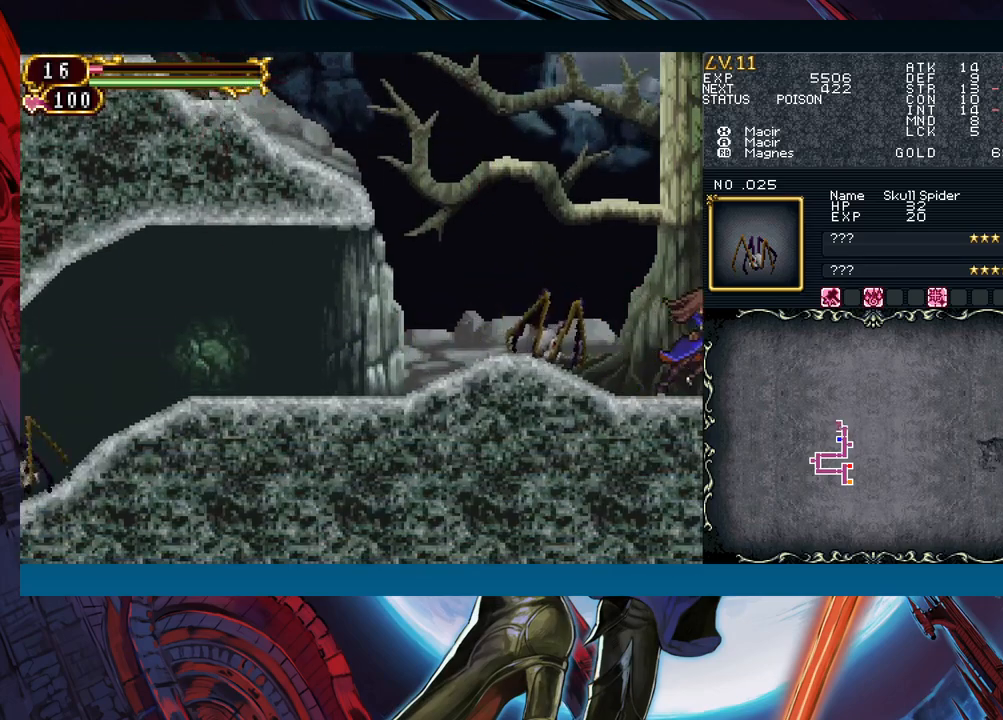
{"buttons": [], "left_stick": "left", "events": [[133, "left_stick", "center"], [333, "left_stick", "left"]]}
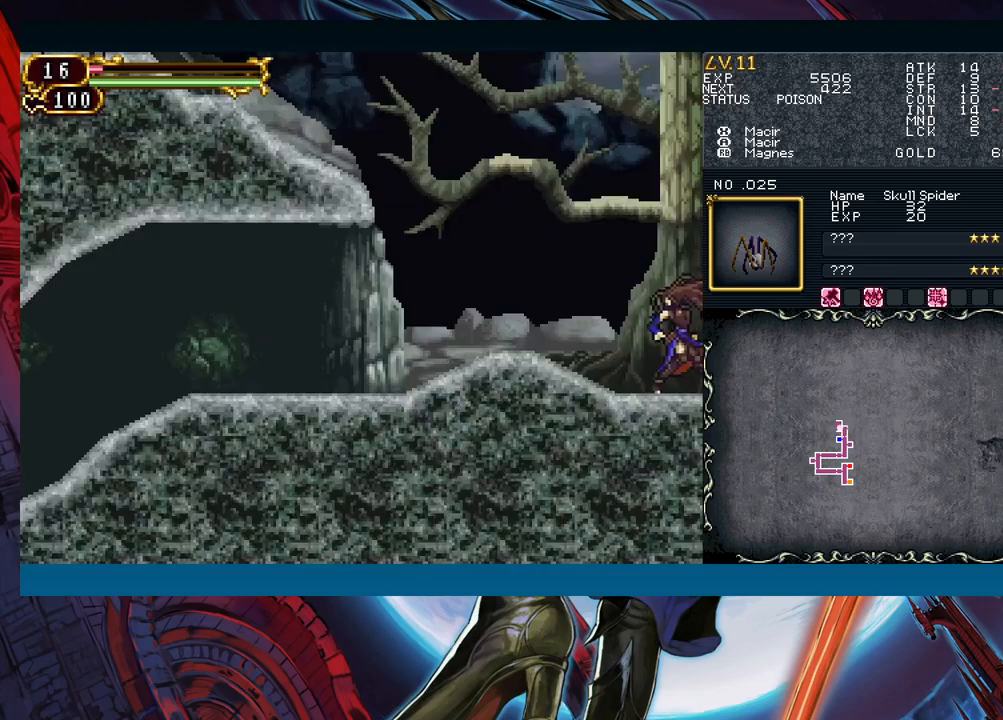
{"buttons": [], "left_stick": "left", "events": []}
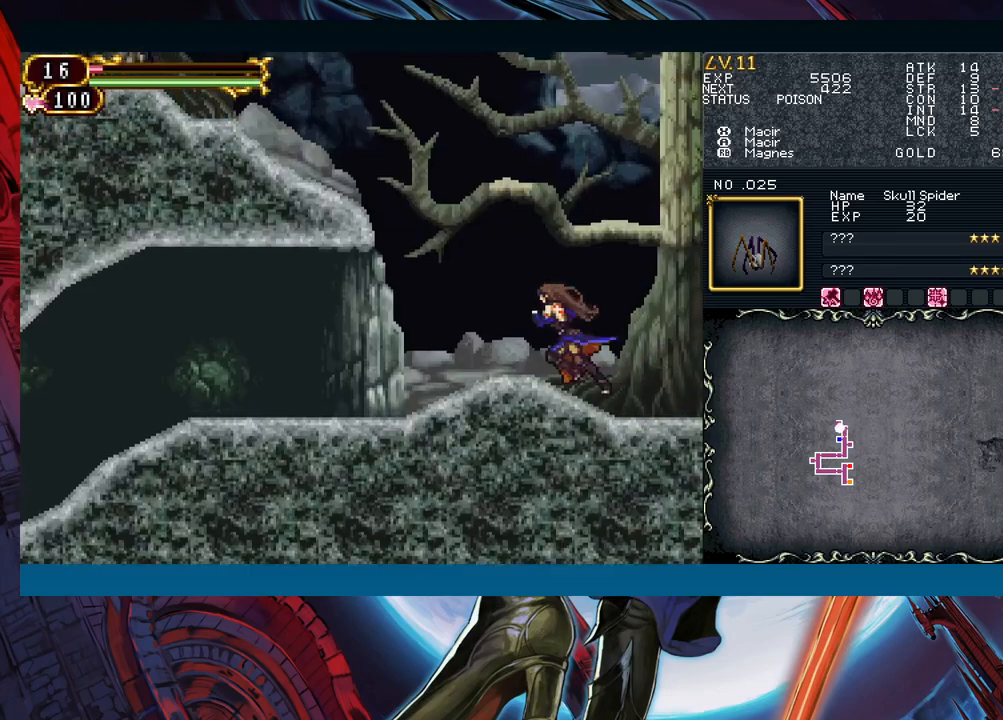
{"buttons": [], "left_stick": "left", "events": []}
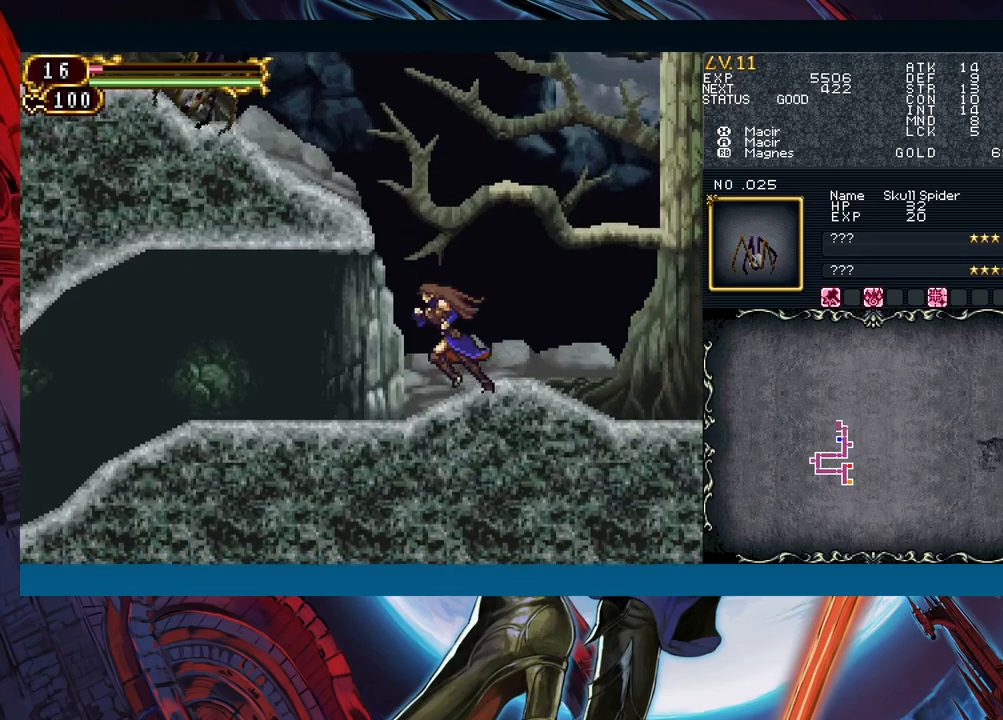
{"buttons": ["A", "B"], "left_stick": "center", "events": [[17, "left_stick", "center"], [283, "left_stick", "left"], [317, "B", "down"], [400, "A", "down"], [500, "left_stick", "center"]]}
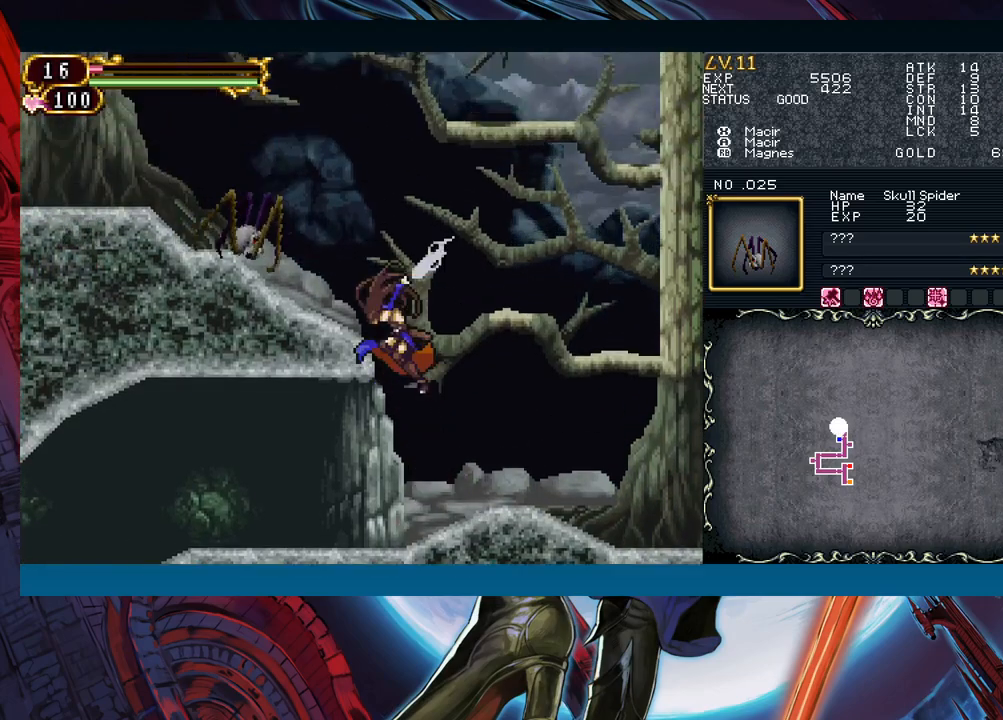
{"buttons": [], "left_stick": "right", "events": [[150, "A", "up"], [167, "B", "up"], [250, "X", "down"], [367, "X", "up"], [367, "left_stick", "right"]]}
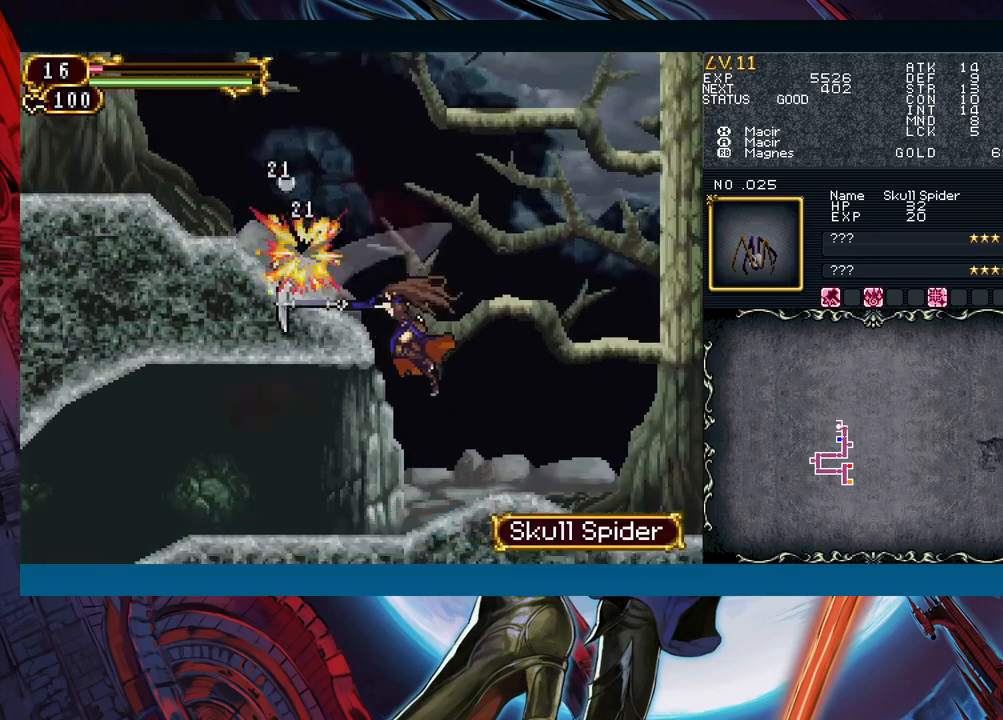
{"buttons": [], "left_stick": "right", "events": [[183, "B", "down"], [183, "left_stick", "left"], [233, "A", "down"], [300, "left_stick", "center"], [367, "A", "up"], [367, "B", "up"], [417, "left_stick", "right"]]}
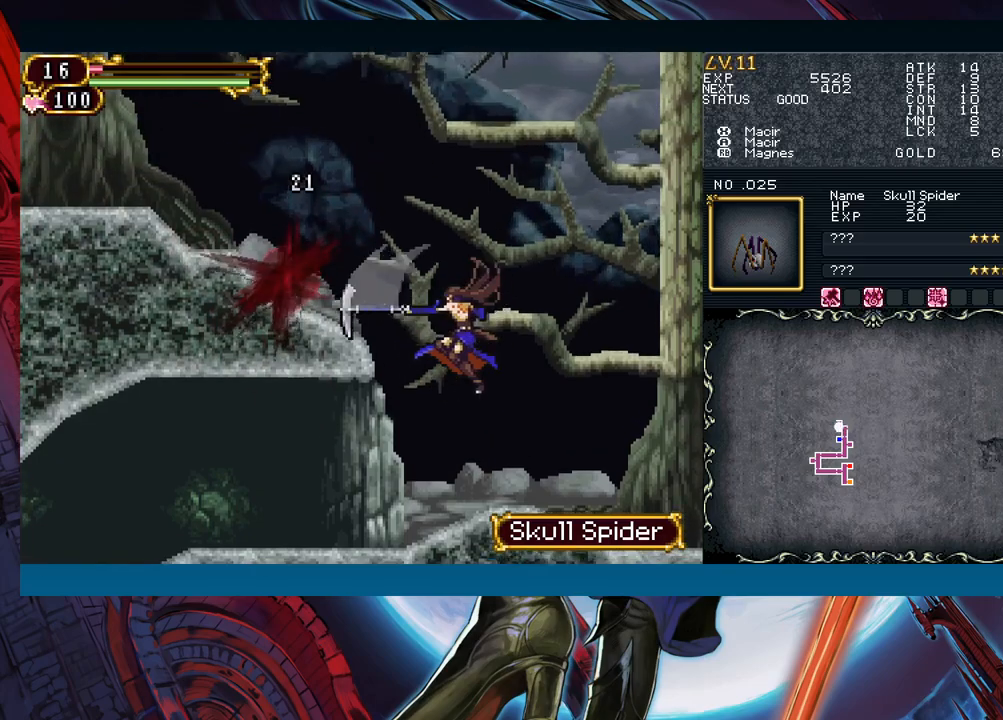
{"buttons": ["B"], "left_stick": "left", "events": [[133, "left_stick", "center"], [267, "left_stick", "left"], [417, "B", "down"]]}
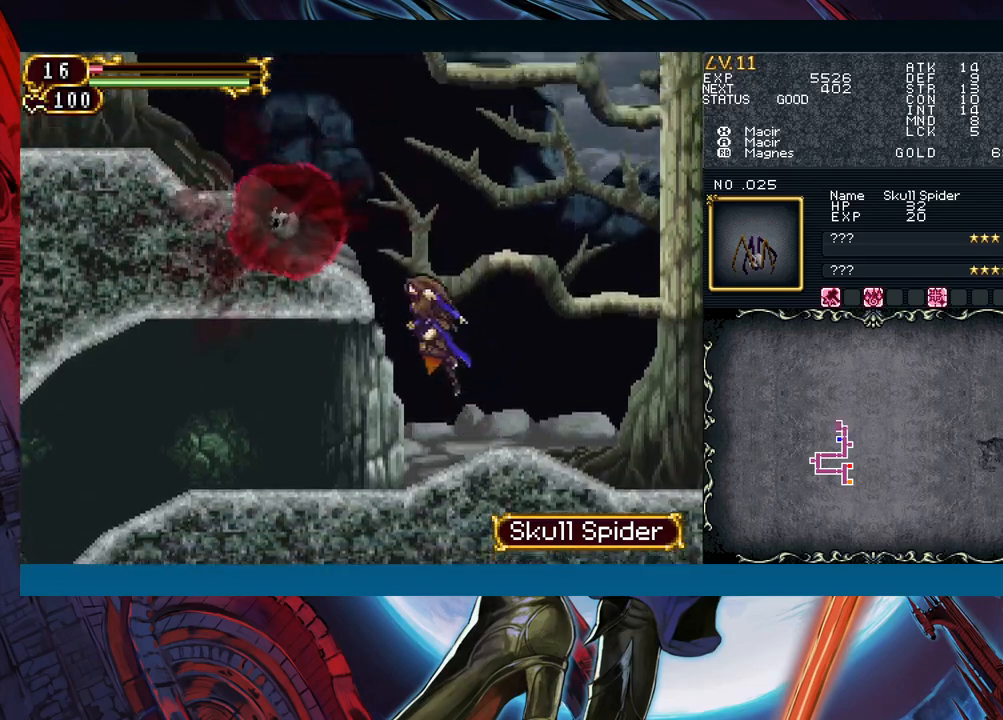
{"buttons": [], "left_stick": "left", "events": [[300, "B", "up"]]}
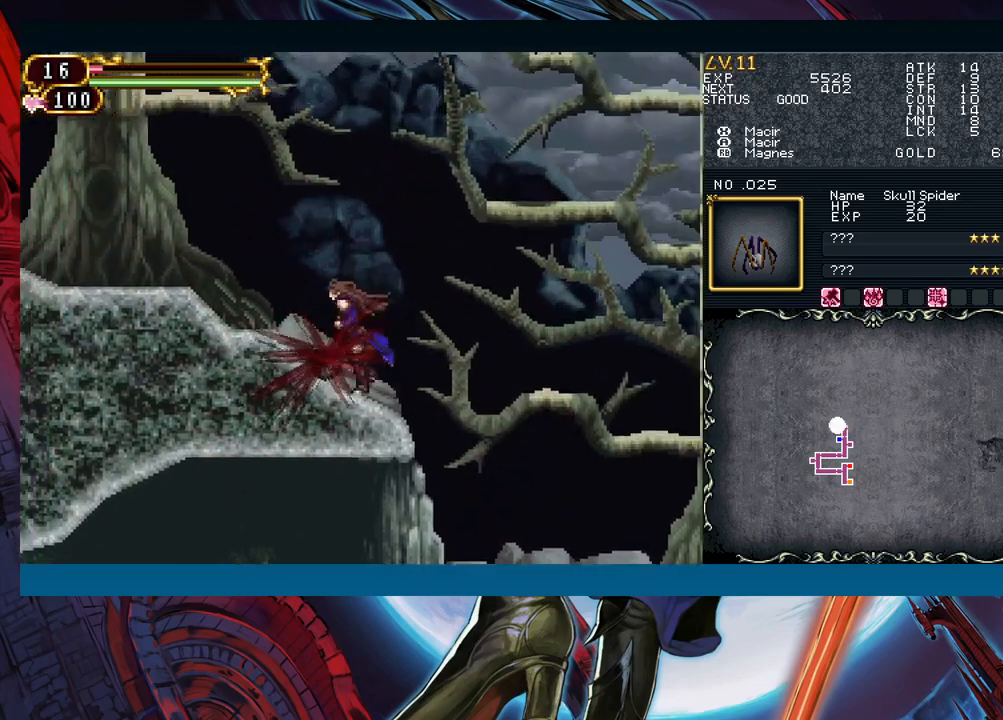
{"buttons": [], "left_stick": "left", "events": []}
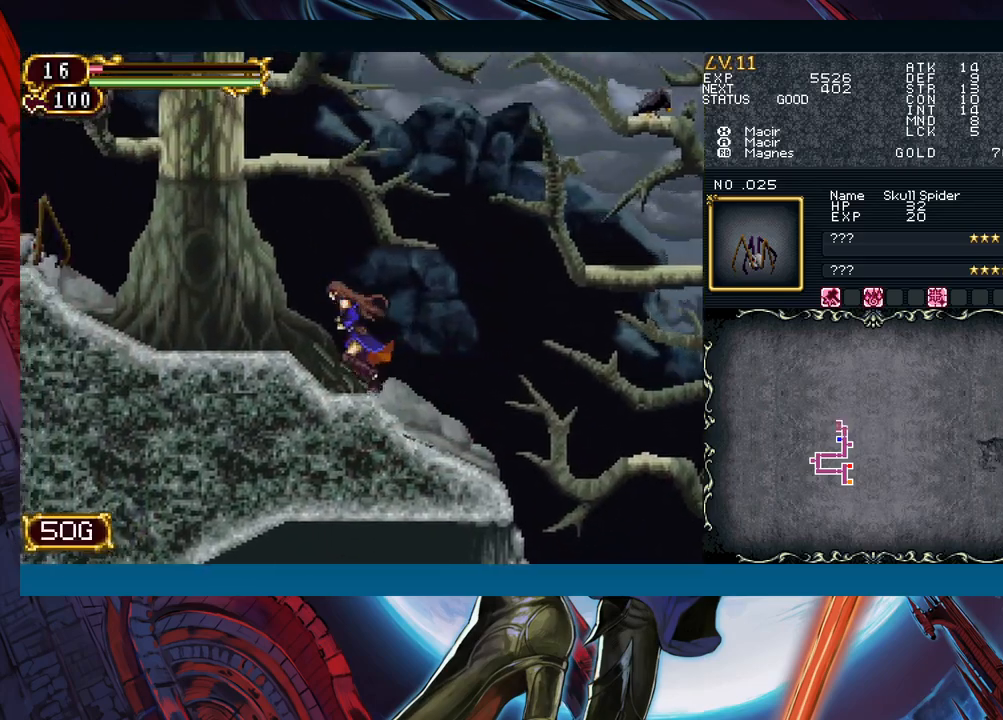
{"buttons": [], "left_stick": "center", "events": [[467, "left_stick", "center"]]}
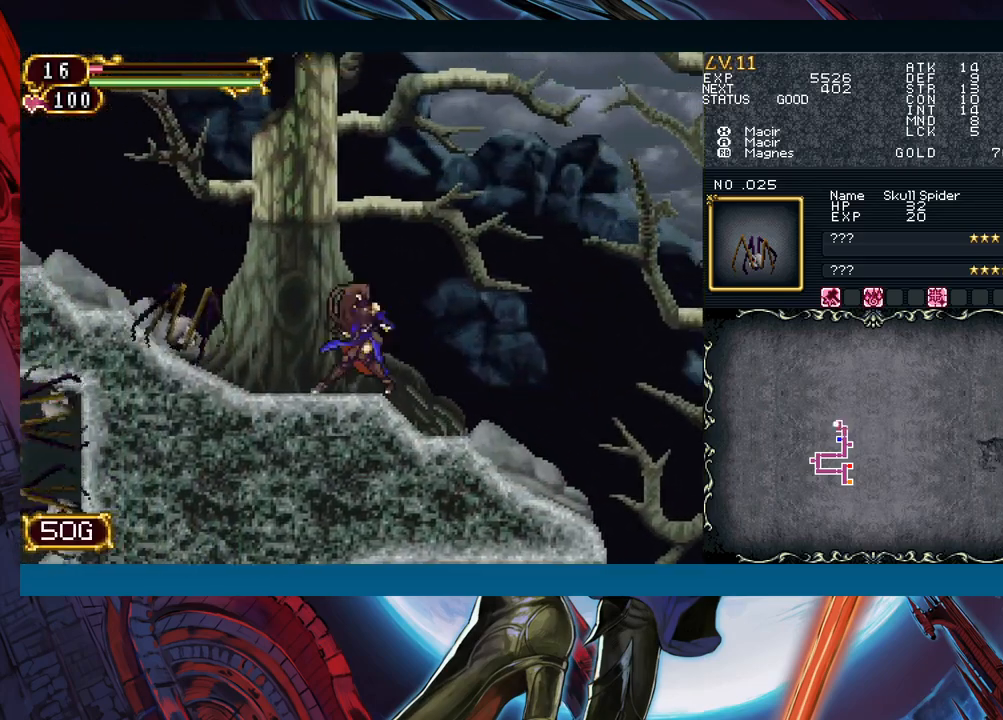
{"buttons": [], "left_stick": "center", "events": [[17, "A", "down"], [133, "A", "up"], [367, "X", "down"], [467, "X", "up"]]}
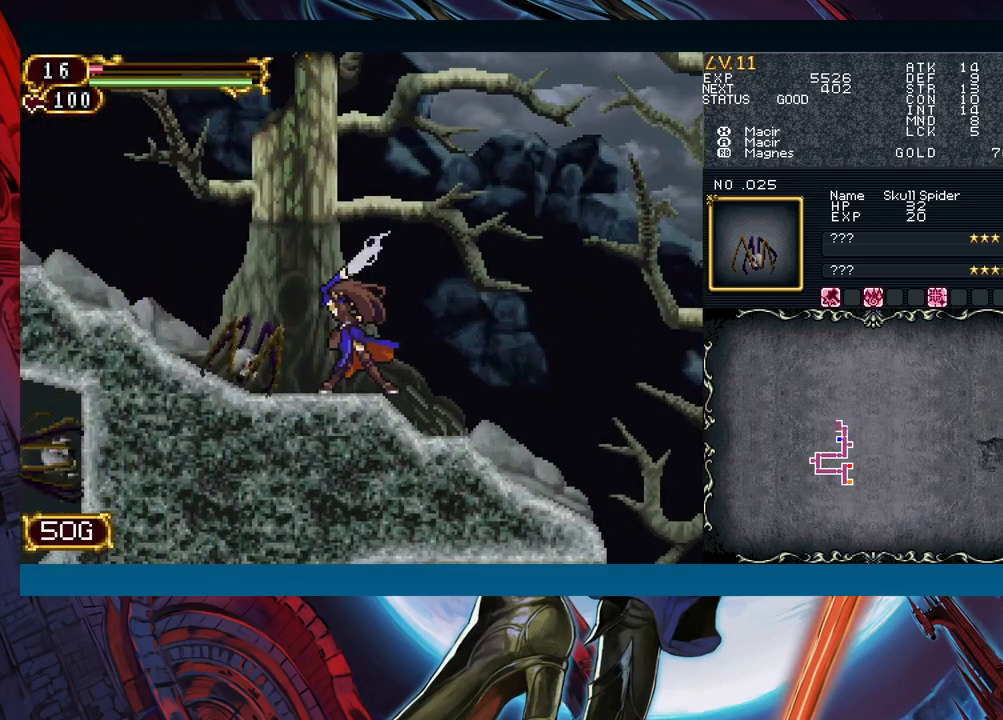
{"buttons": [], "left_stick": "center", "events": [[133, "Y", "down"], [250, "Y", "up"]]}
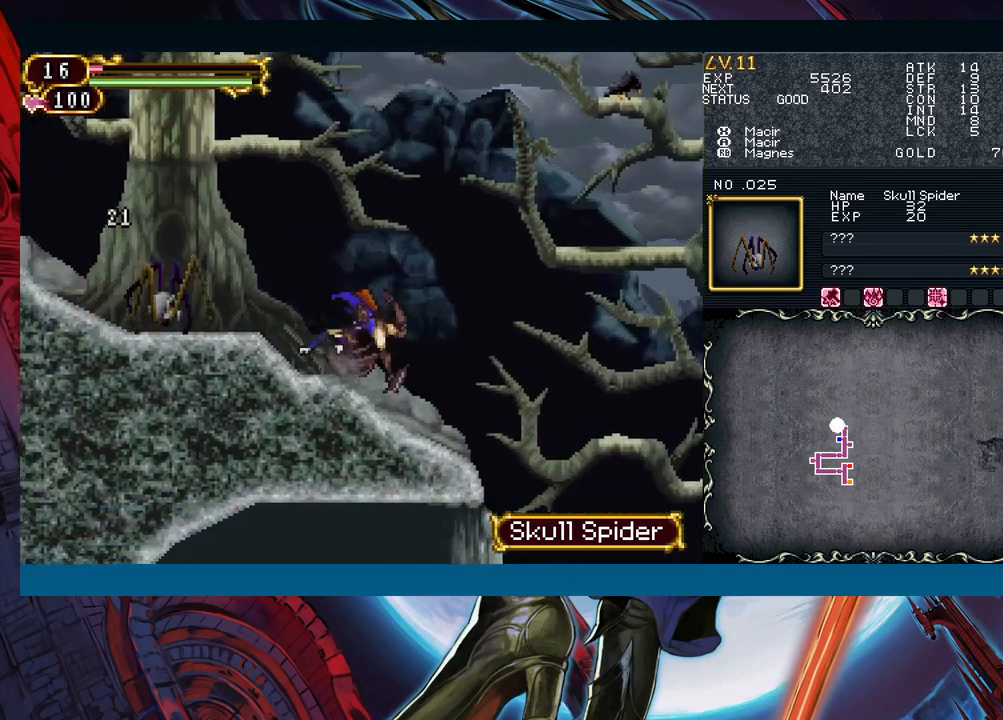
{"buttons": [], "left_stick": "down", "events": [[17, "left_stick", "left"], [250, "left_stick", "down"], [317, "X", "down"], [467, "X", "up"]]}
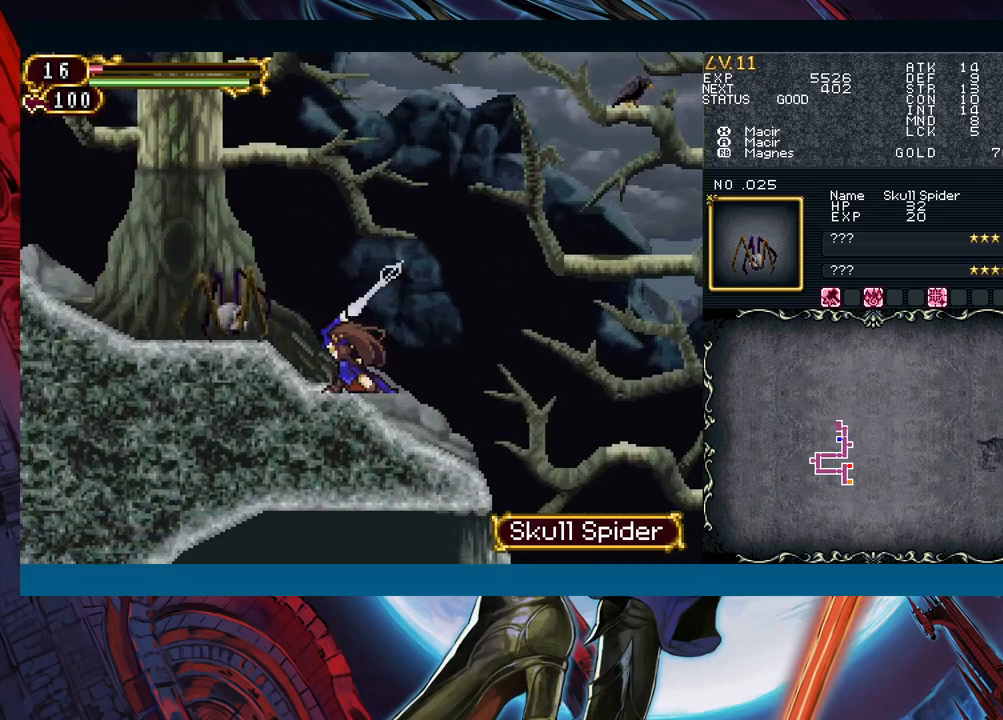
{"buttons": ["B"], "left_stick": "left", "events": [[83, "left_stick", "center"], [267, "left_stick", "left"], [383, "left_stick", "right"], [433, "Y", "down"], [483, "B", "down"], [483, "Y", "up"], [483, "left_stick", "left"]]}
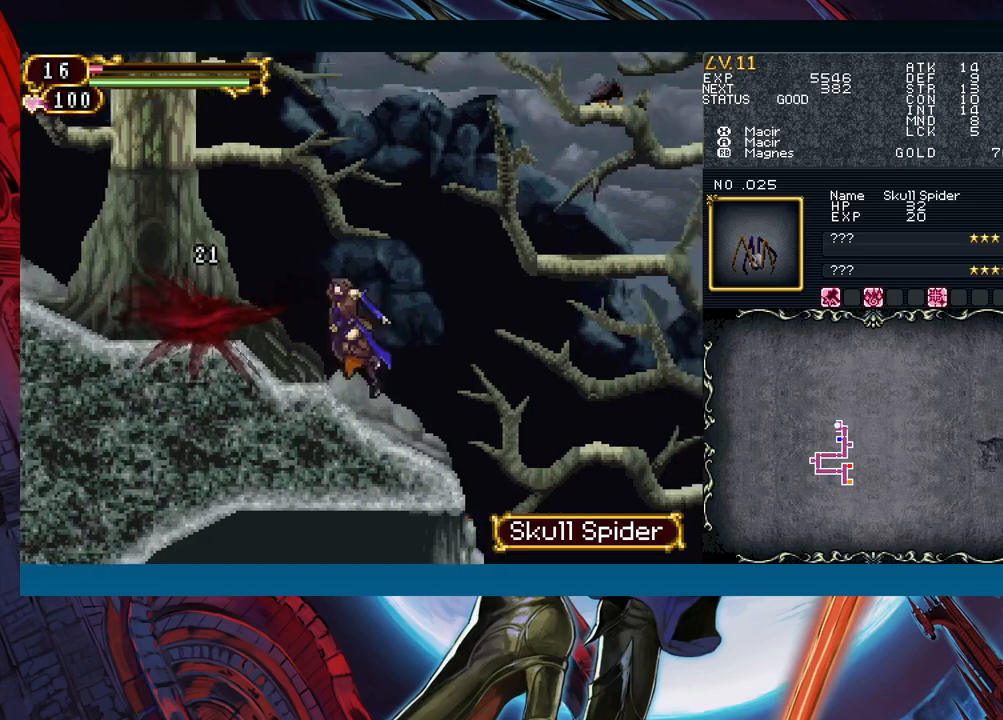
{"buttons": [], "left_stick": "left", "events": [[17, "B", "up"], [233, "left_stick", "right"], [283, "Y", "down"], [317, "B", "down"], [317, "Y", "up"], [317, "left_stick", "left"], [367, "B", "up"]]}
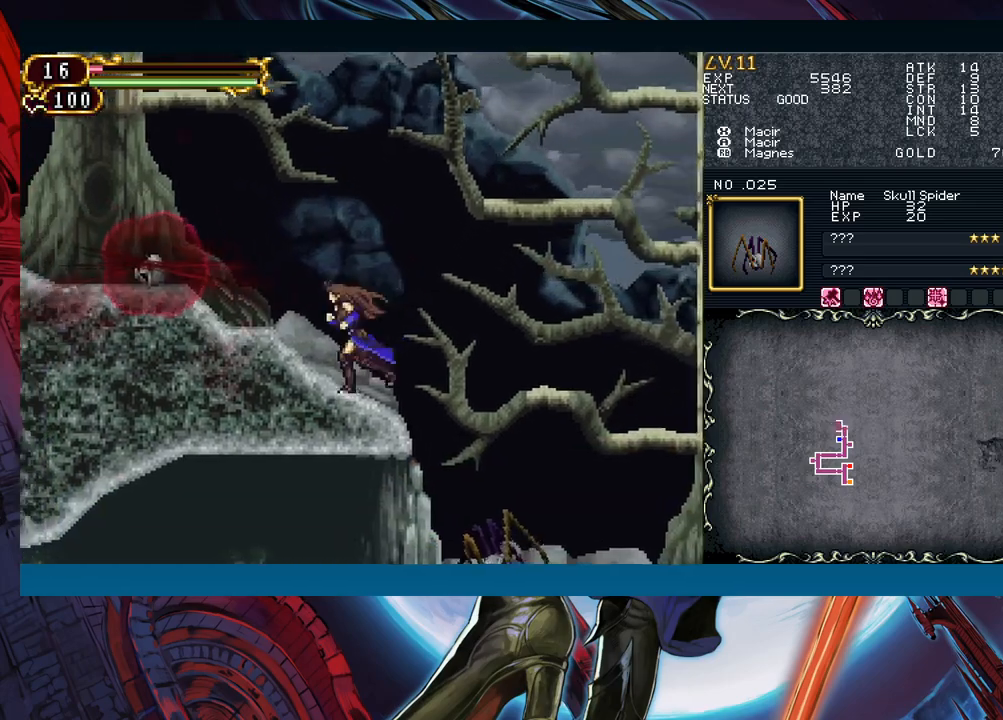
{"buttons": [], "left_stick": "left", "events": [[117, "left_stick", "right"], [167, "Y", "down"], [200, "B", "down"], [200, "Y", "up"], [217, "B", "up"], [233, "left_stick", "left"], [367, "left_stick", "right"], [417, "Y", "down"], [450, "B", "down"], [450, "Y", "up"], [450, "left_stick", "left"], [483, "B", "up"]]}